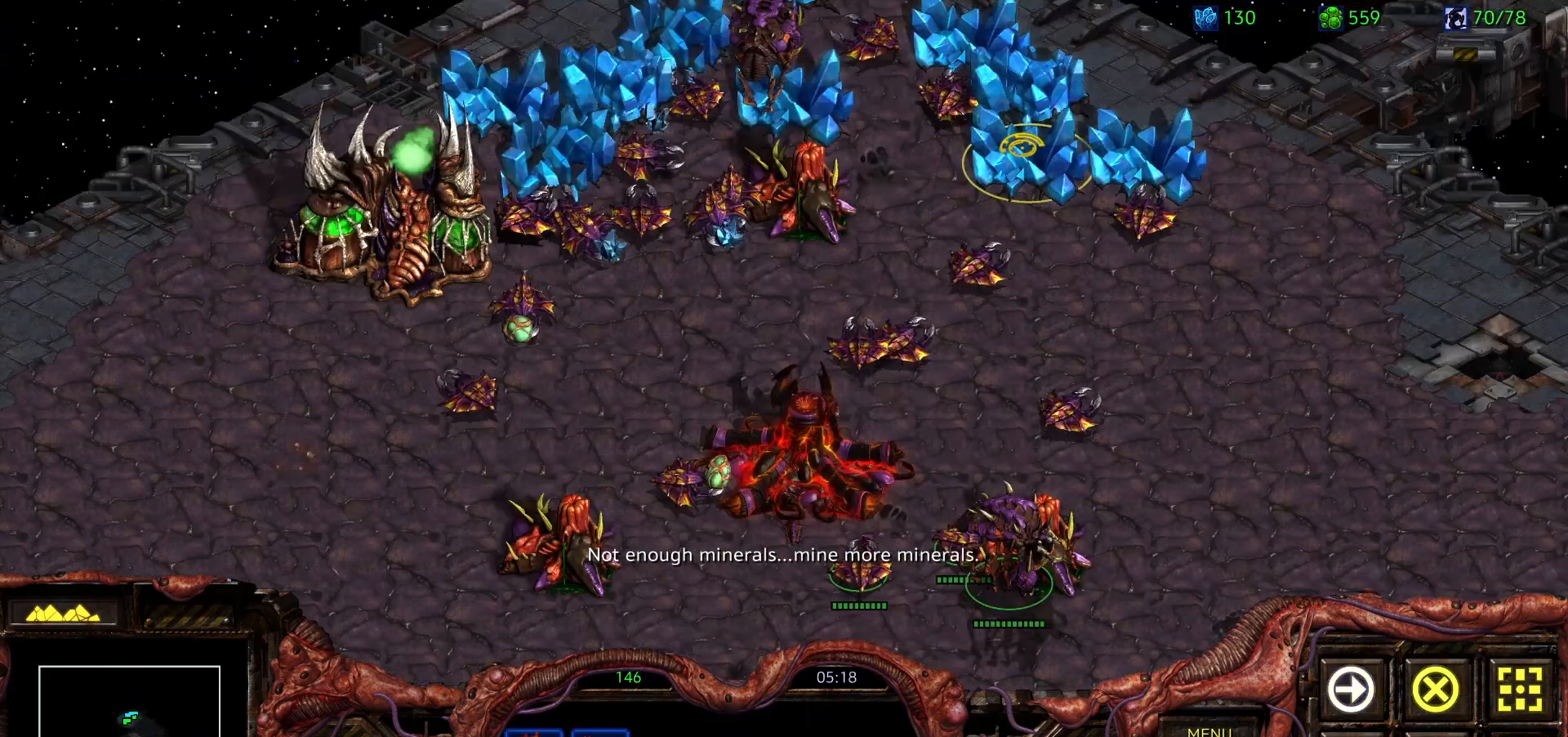
Gameplay with keyboard and mouse; each line is a JSON object with the keys and mouse buttons held at the frame after it. "events" lists presses ("down") and releases ("up") of "0", "1", "2", "3", "4", "5", "6", "7", "8", "9", "a", "alt", "b", "c", "ctrl", "d", "e", "escape", "f", "f10", "f2", "f3", "f4", "g", "h", "i", "j", "k", "l", "m", "n", "o", "p", "q", "r", "return", "s", "shift", "space", "t", "u", "v", "w", "x", "z", "mouse_left" and "mouse_right" between this image and that frame as [ms after this image, input, new state], when the widget could be followed in between. "mouse_left", "mouse_right" = the "left", "right" buttons of the "mouse" list. No other keys are recorded. Mouse movement is not recorded. Not read: y.
{"keys": [], "mouse": [], "events": [[50, "mouse_right", "up"], [283, "mouse_left", "down"], [333, "mouse_left", "up"]]}
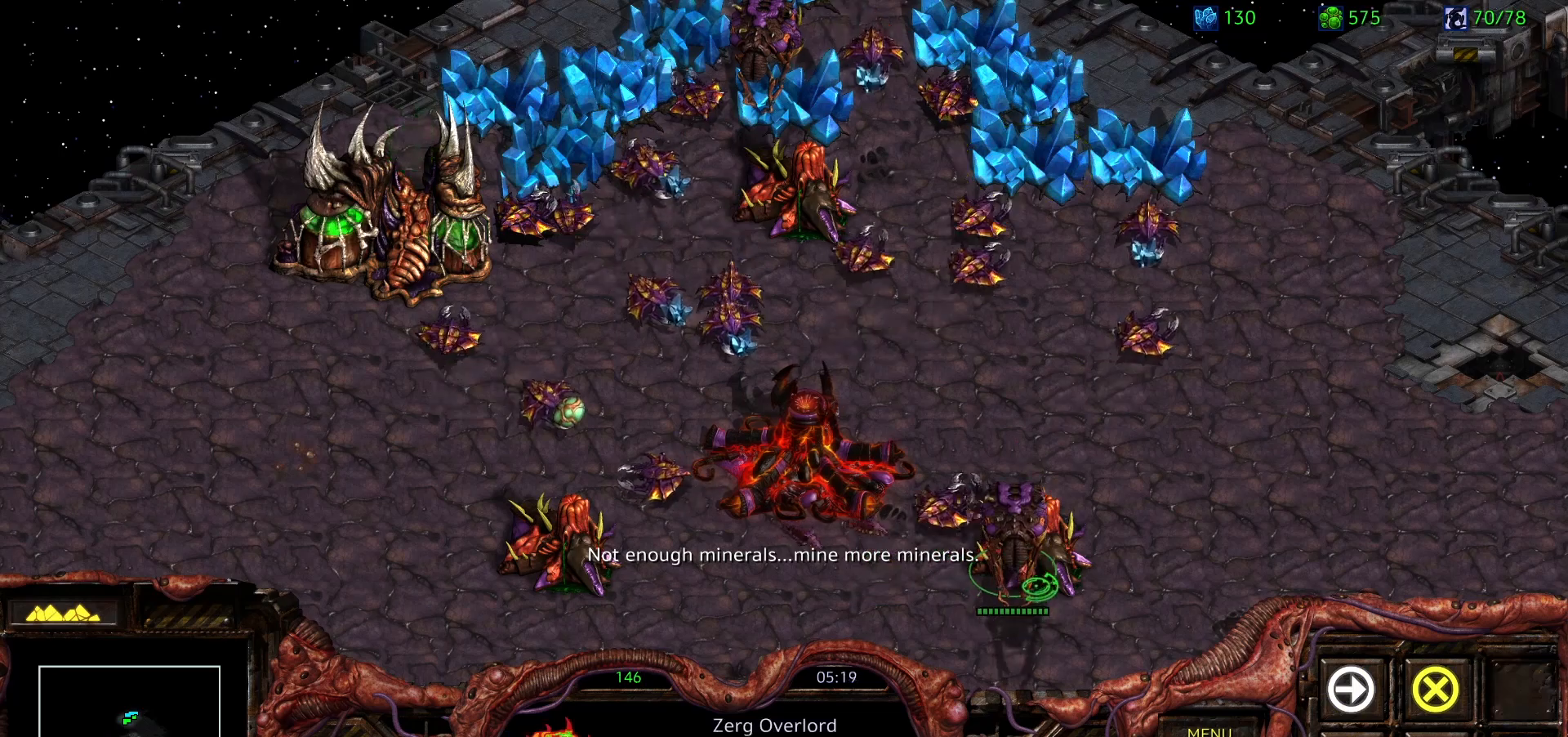
{"keys": [], "mouse": ["right"], "events": [[350, "mouse_right", "down"], [450, "mouse_right", "up"], [500, "mouse_right", "down"]]}
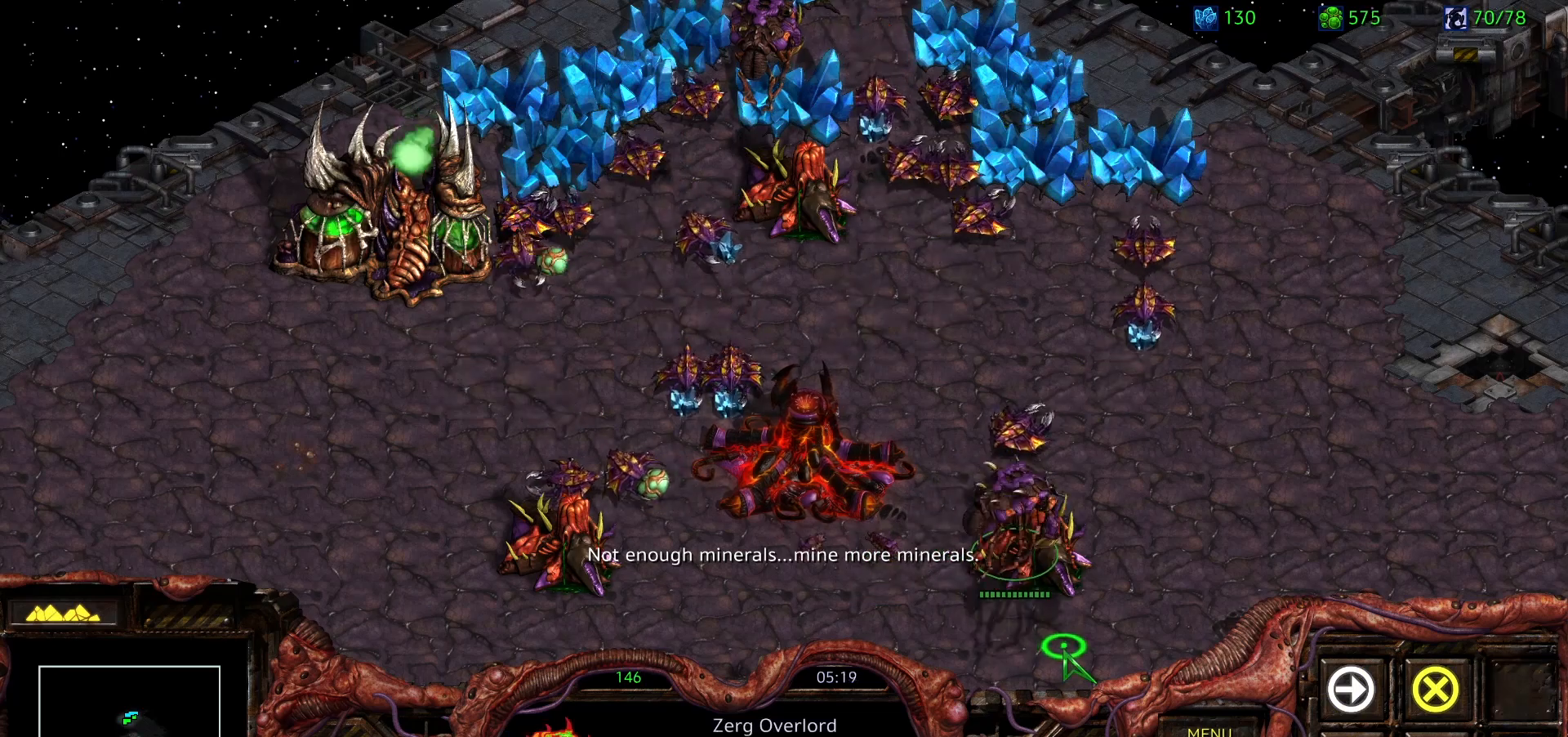
{"keys": [], "mouse": [], "events": [[133, "mouse_right", "up"]]}
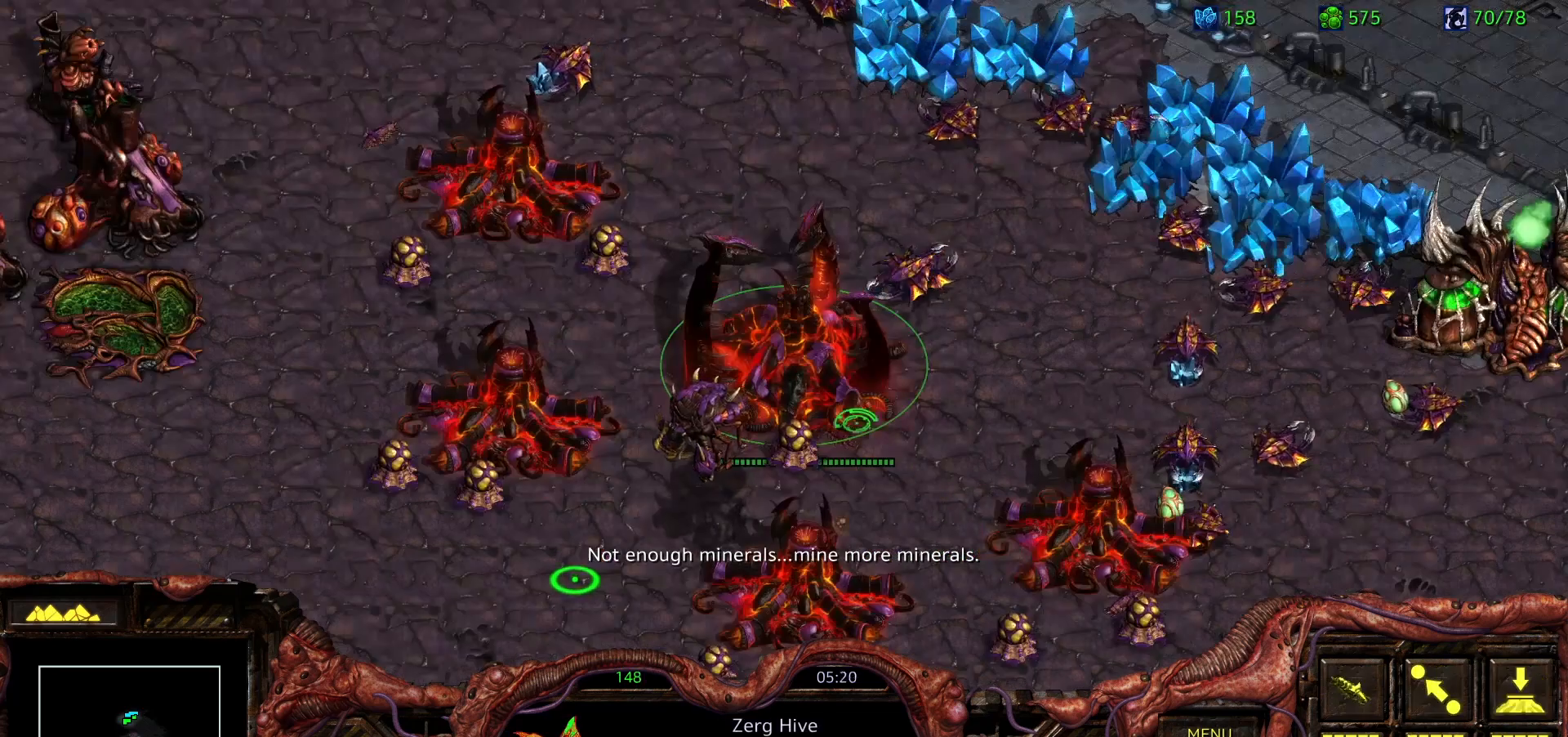
{"keys": ["ctrl"], "mouse": [], "events": [[483, "ctrl", "down"]]}
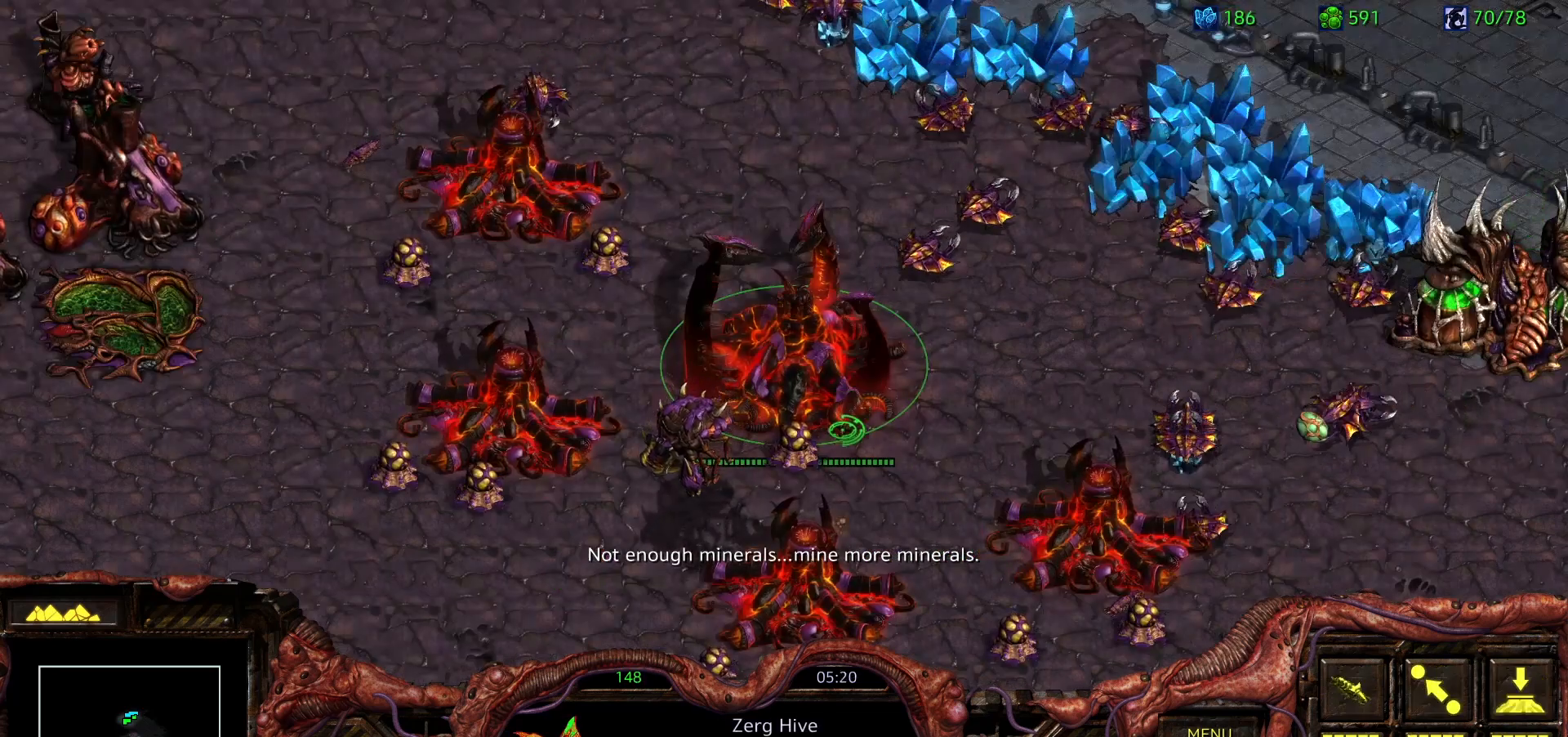
{"keys": ["ctrl"], "mouse": [], "events": [[67, "mouse_left", "down"], [167, "mouse_left", "up"], [400, "mouse_left", "down"], [500, "mouse_left", "up"]]}
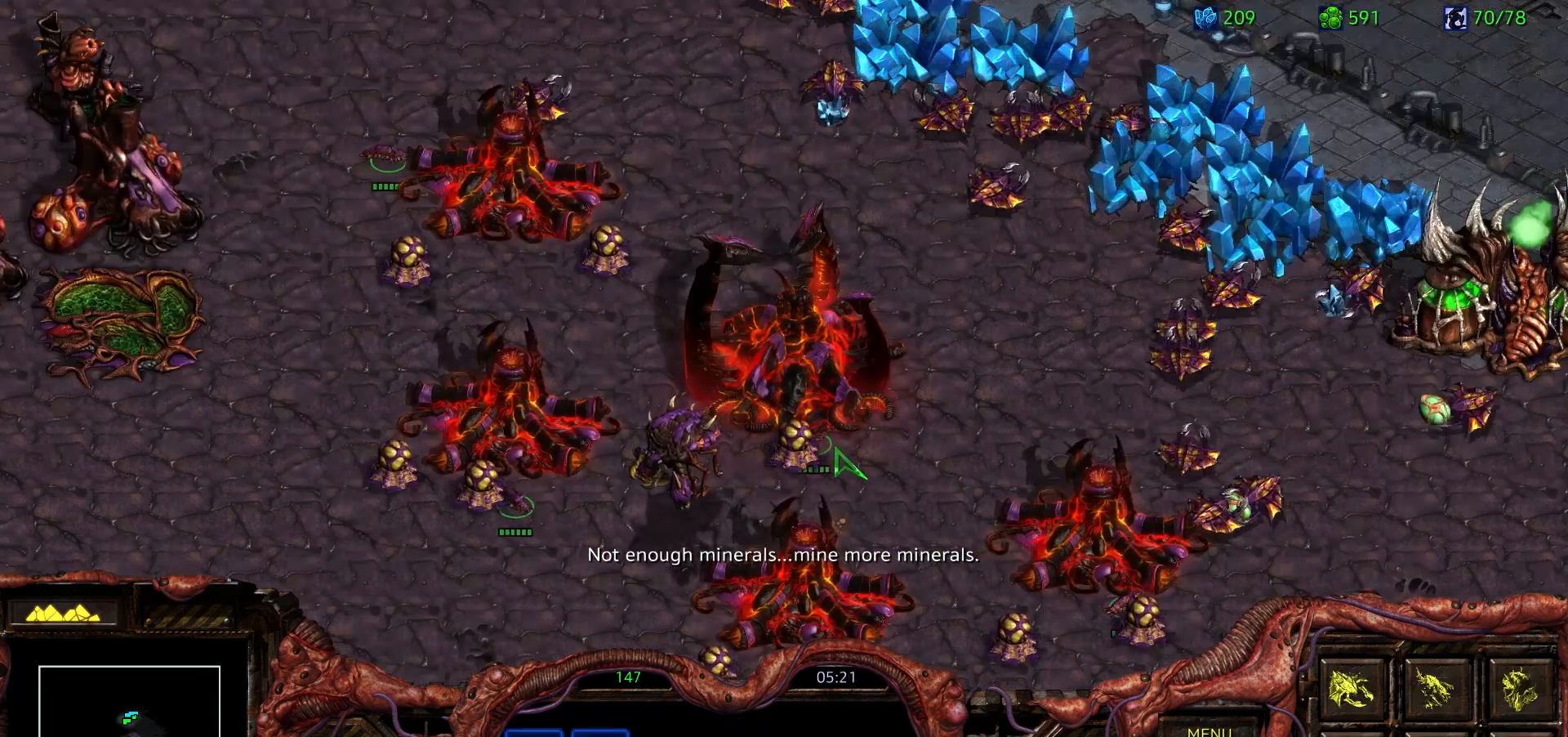
{"keys": [], "mouse": [], "events": [[83, "ctrl", "up"], [183, "d", "down"], [267, "d", "up"], [367, "d", "down"], [467, "d", "up"]]}
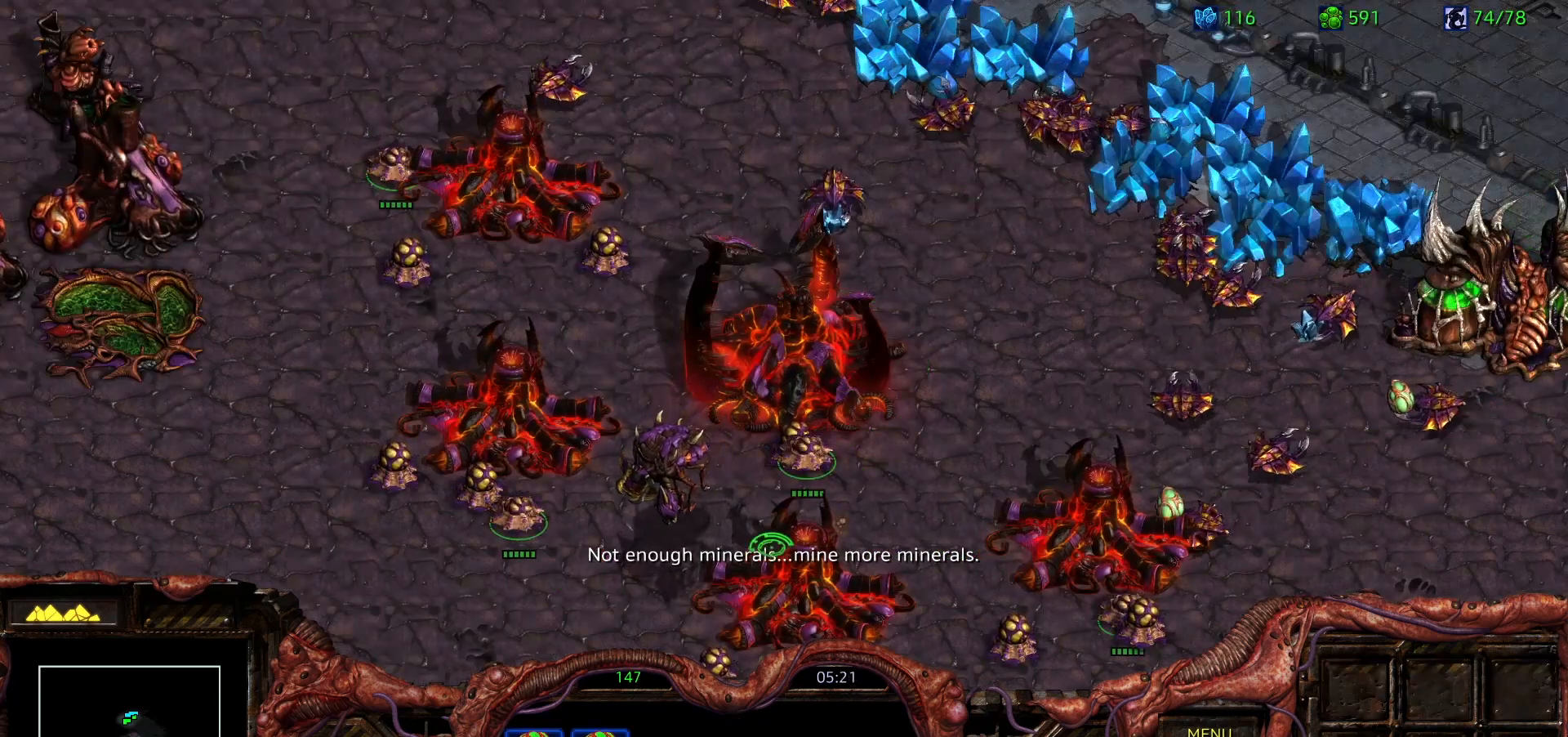
{"keys": [], "mouse": [], "events": [[233, "space", "down"], [383, "space", "up"]]}
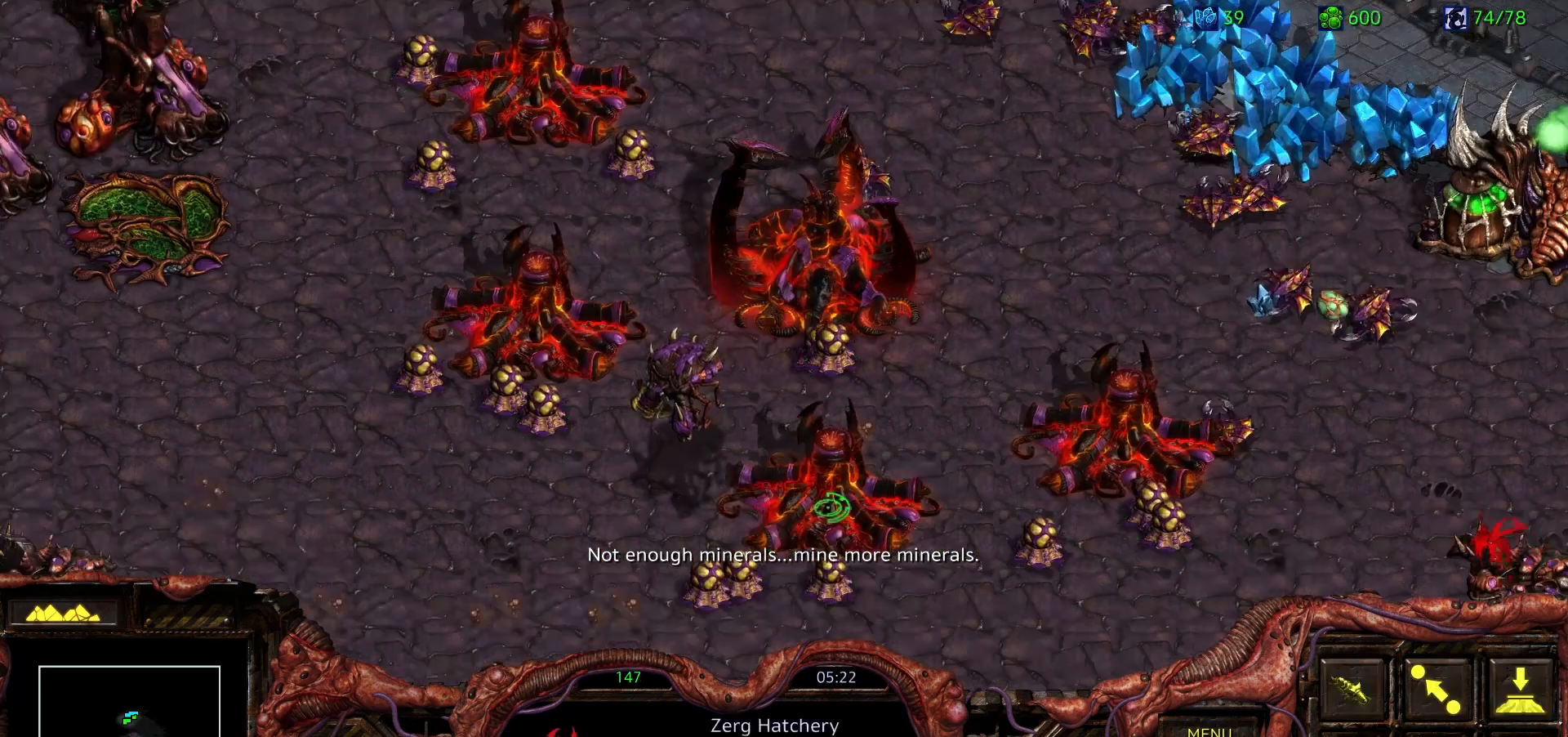
{"keys": [], "mouse": [], "events": [[250, "mouse_left", "down"], [350, "mouse_left", "up"]]}
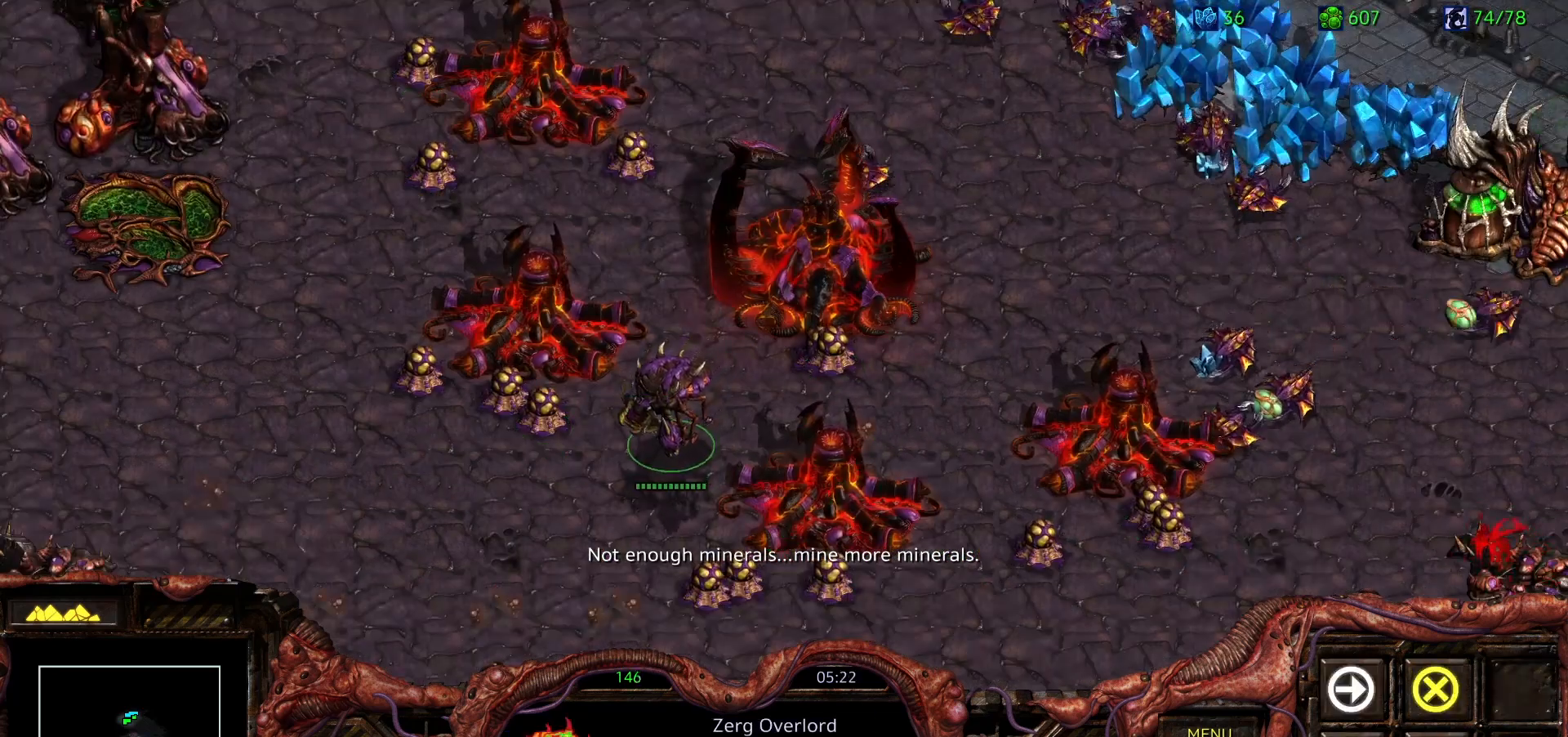
{"keys": [], "mouse": [], "events": [[317, "mouse_right", "down"], [467, "mouse_right", "up"]]}
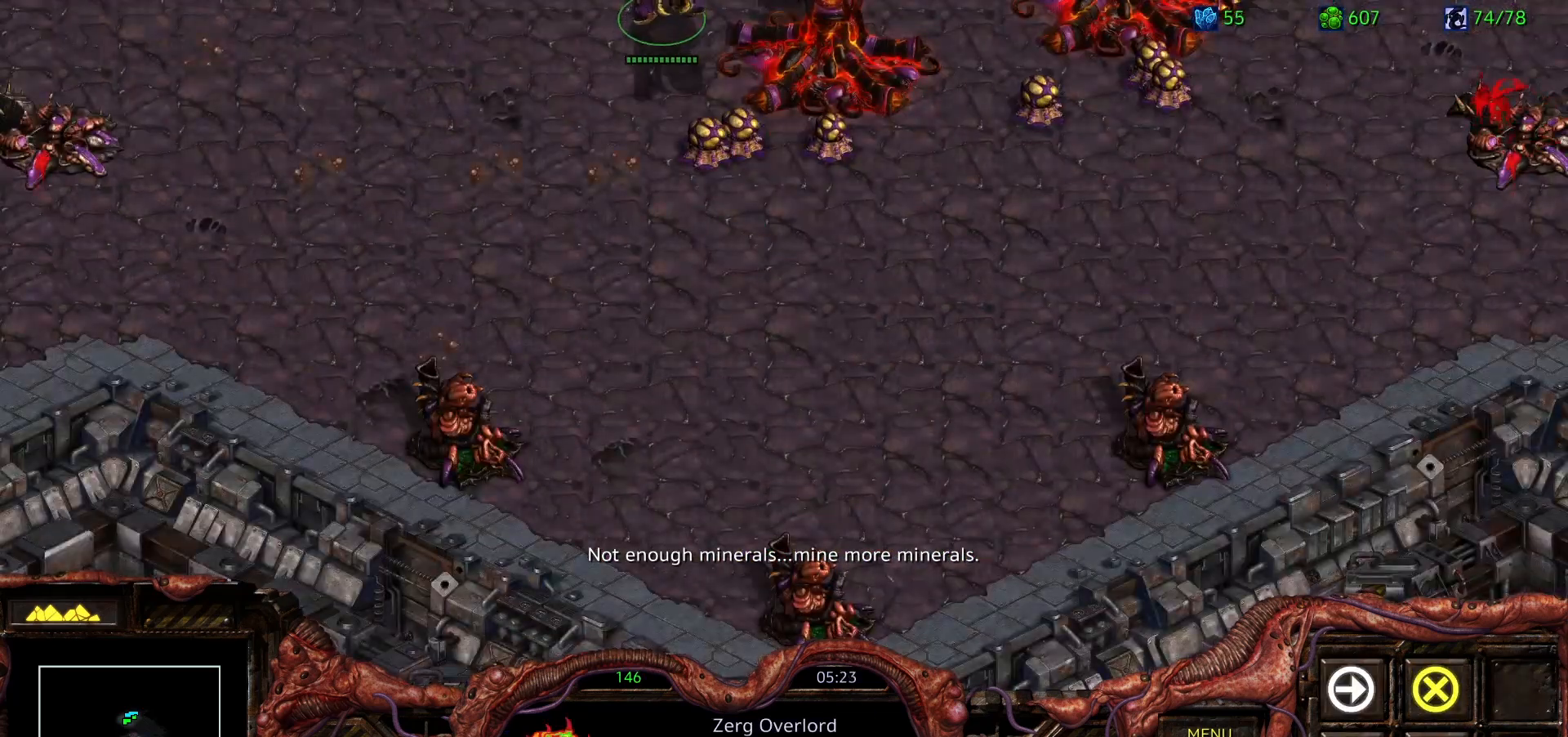
{"keys": [], "mouse": [], "events": [[283, "mouse_right", "down"], [383, "mouse_right", "up"]]}